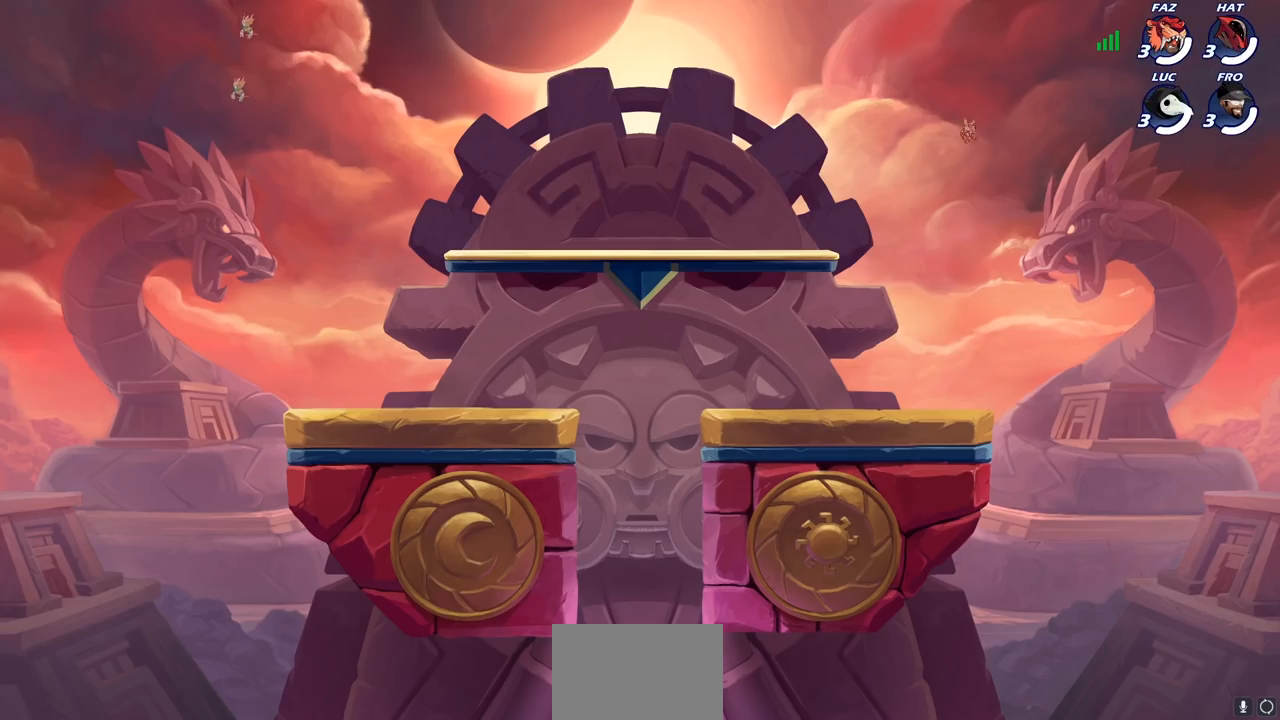
Gameplay with a controller (PlayStation layout); each line is a JSON object with the inputs held at the frame after it. "events" lists button and stick changes between this image and that frame as [ms after this image, input, new state], when the widget could be followed in between.
{"buttons": [], "left_stick": "center", "right_stick": "center", "events": [[233, "R2", "down"], [350, "R2", "up"]]}
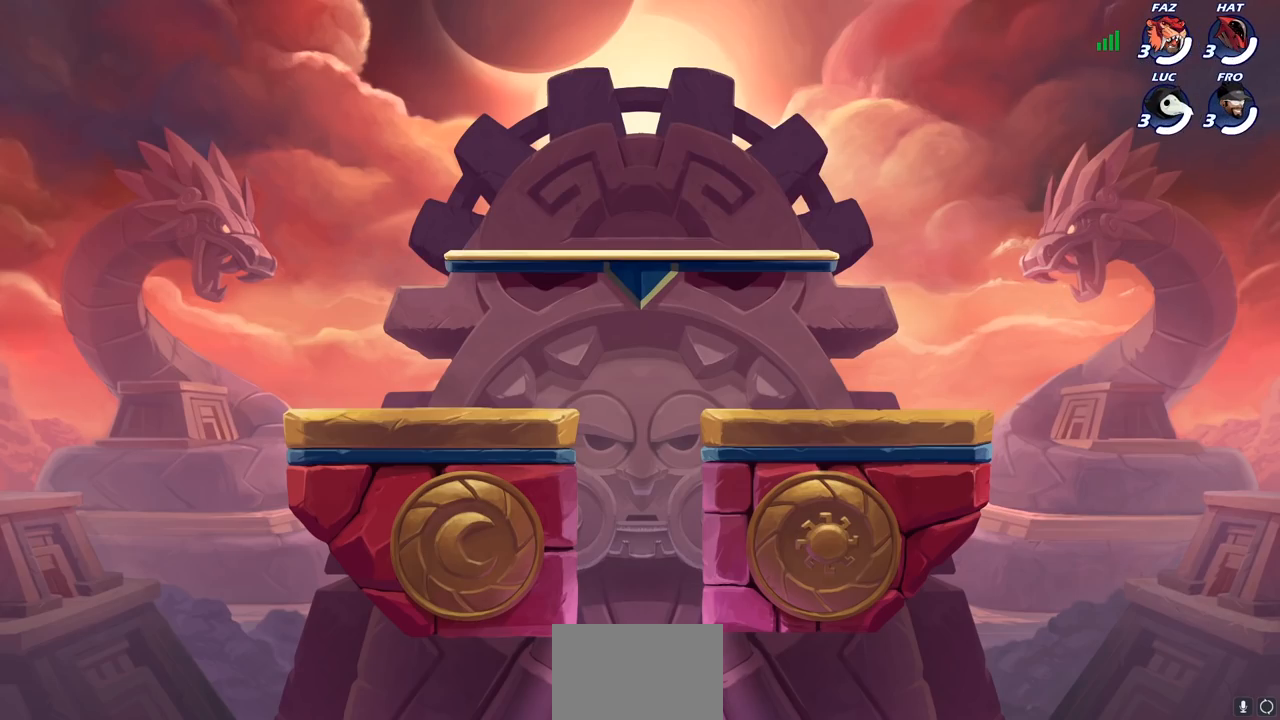
{"buttons": [], "left_stick": "center", "right_stick": "center", "events": [[317, "L2", "down"], [417, "L2", "up"]]}
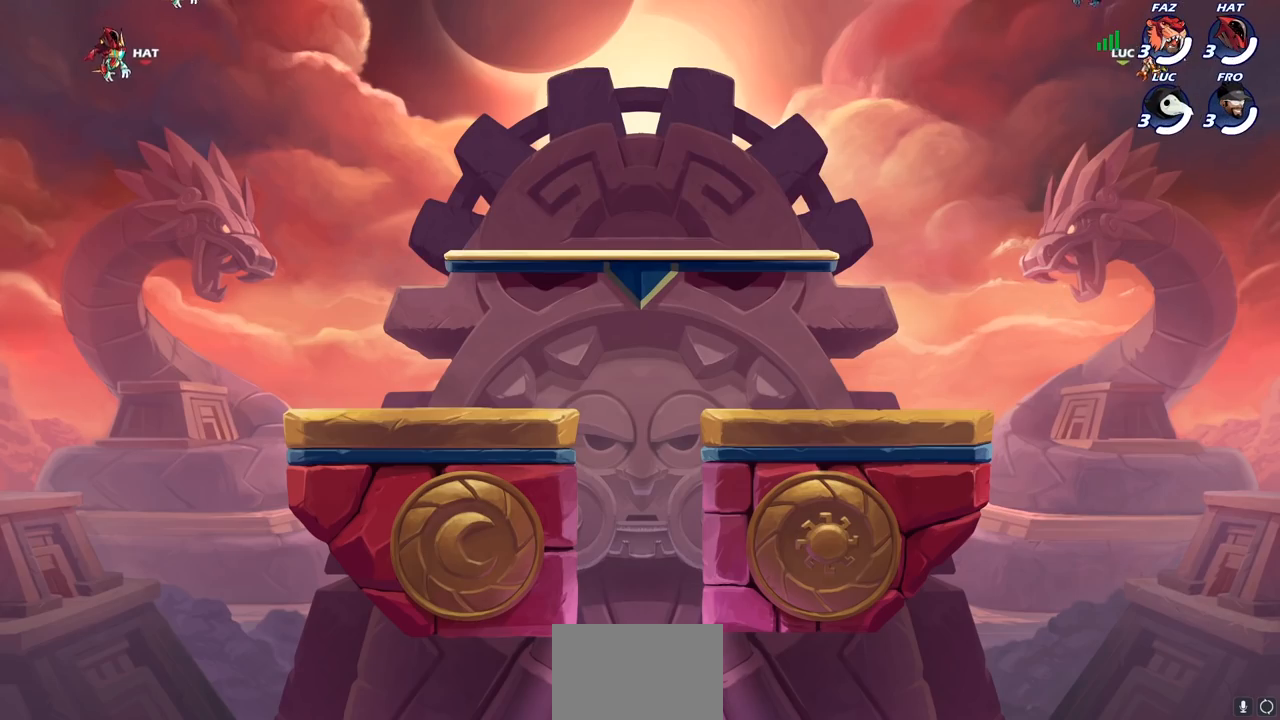
{"buttons": [], "left_stick": "center", "right_stick": "center", "events": []}
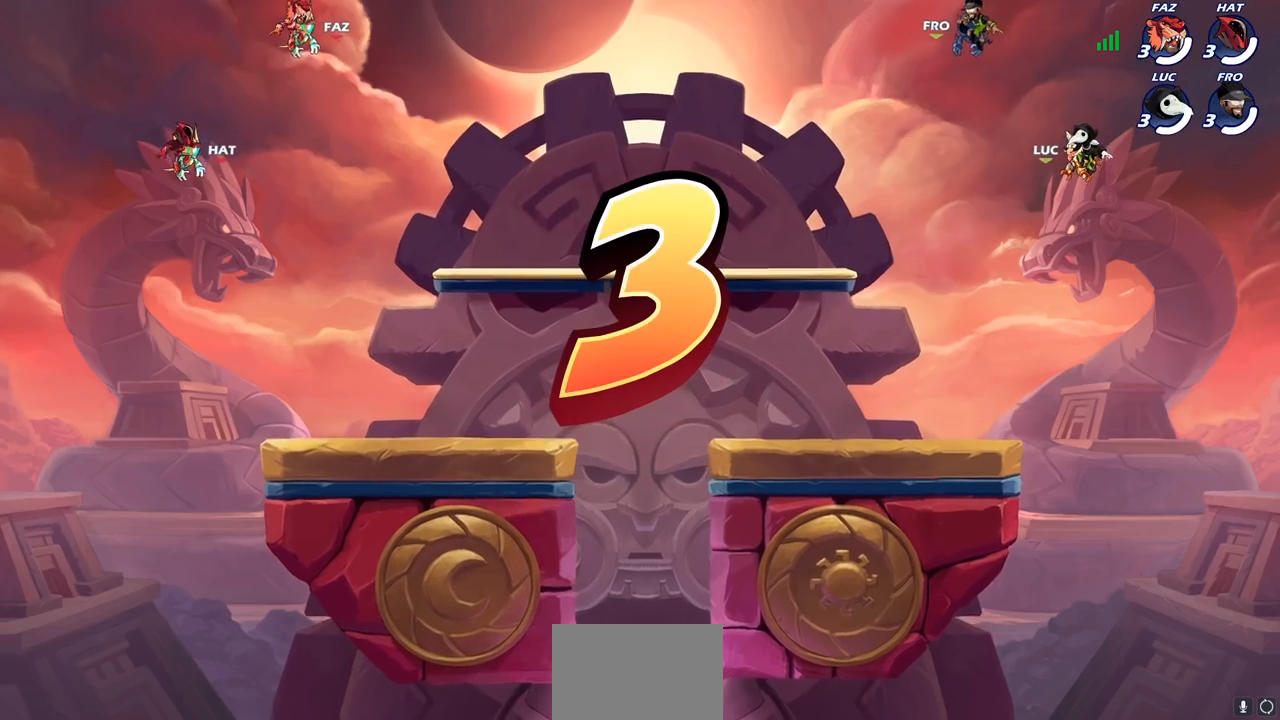
{"buttons": [], "left_stick": "center", "right_stick": "center", "events": []}
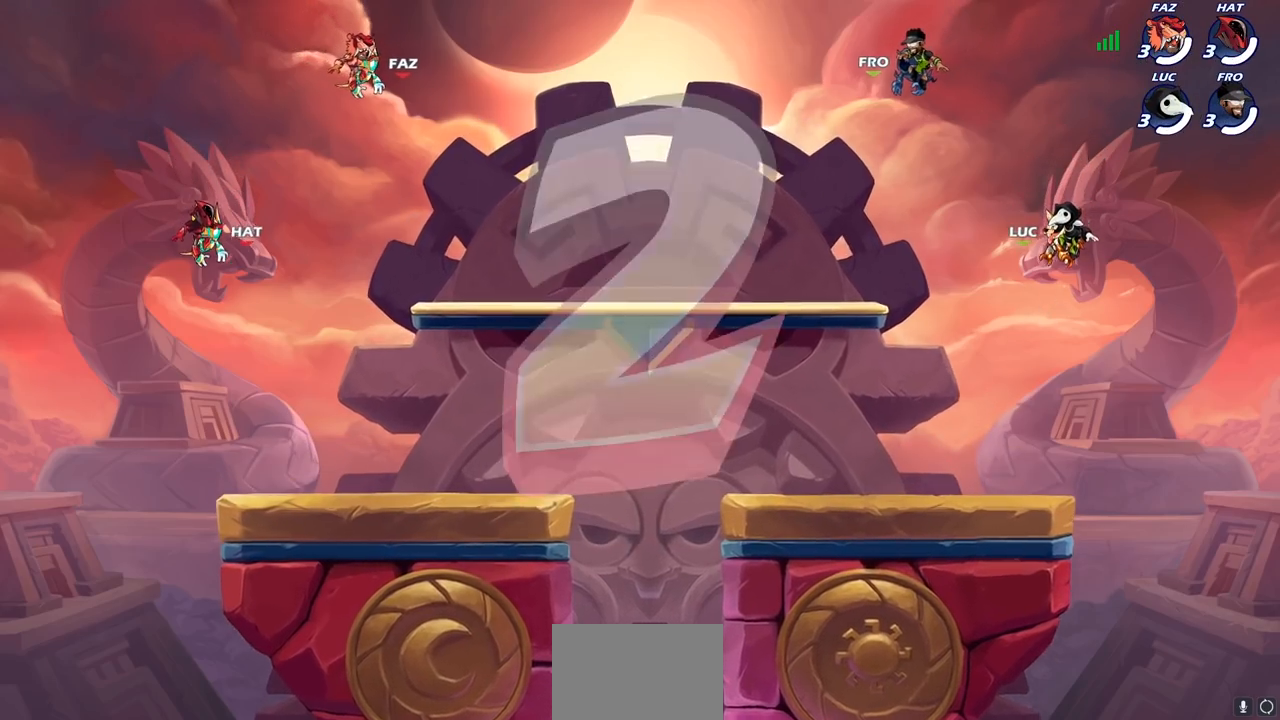
{"buttons": ["SELECT"], "left_stick": "center", "right_stick": "center", "events": [[300, "SELECT", "down"]]}
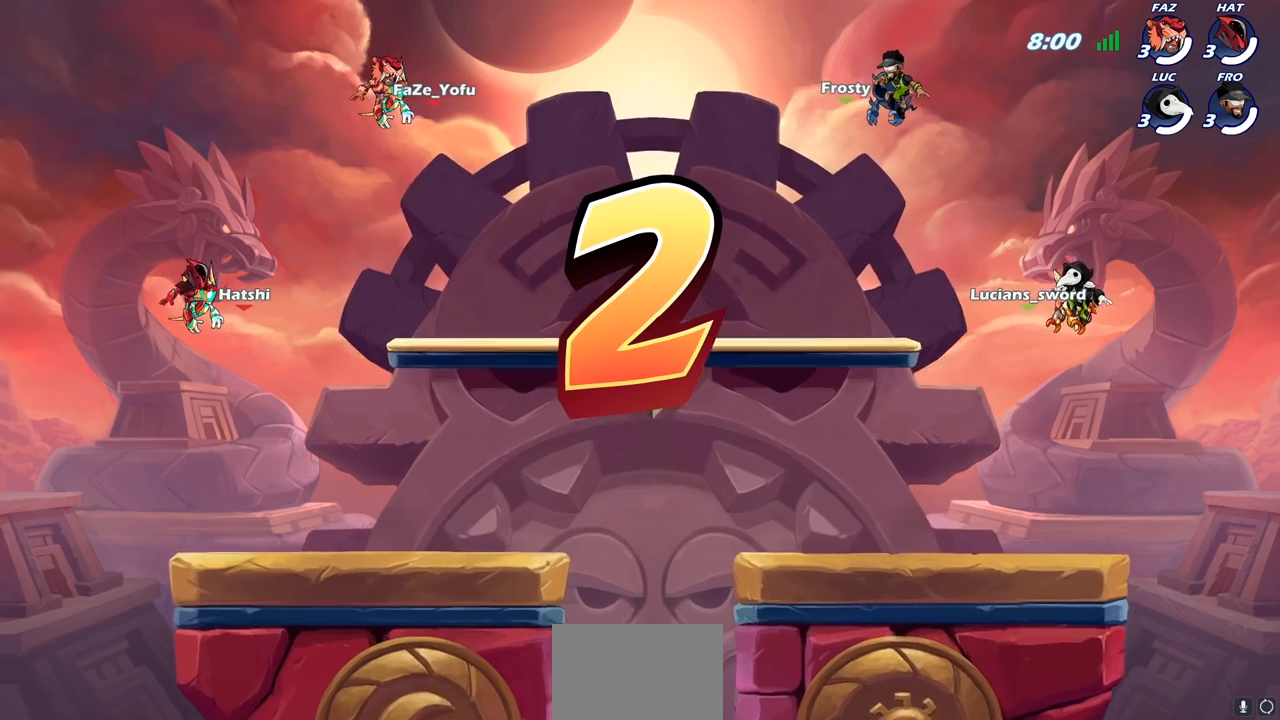
{"buttons": ["SELECT"], "left_stick": "center", "right_stick": "center", "events": []}
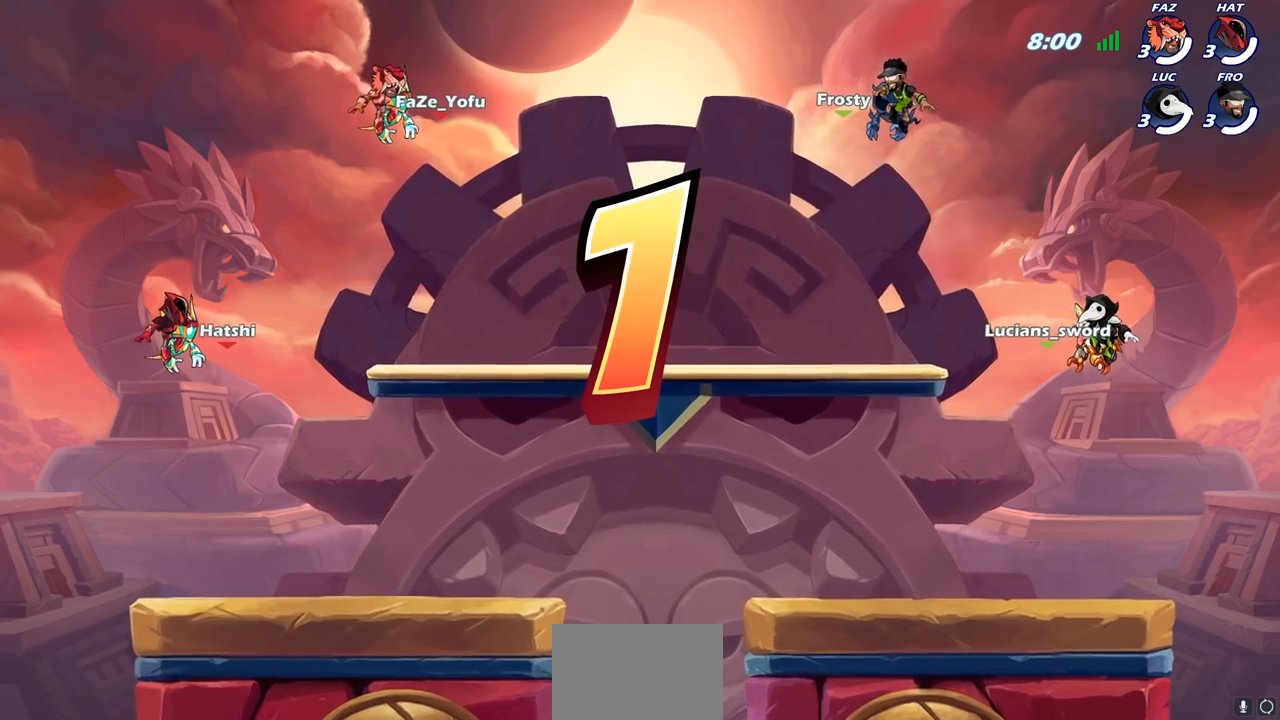
{"buttons": ["SELECT"], "left_stick": "center", "right_stick": "center", "events": []}
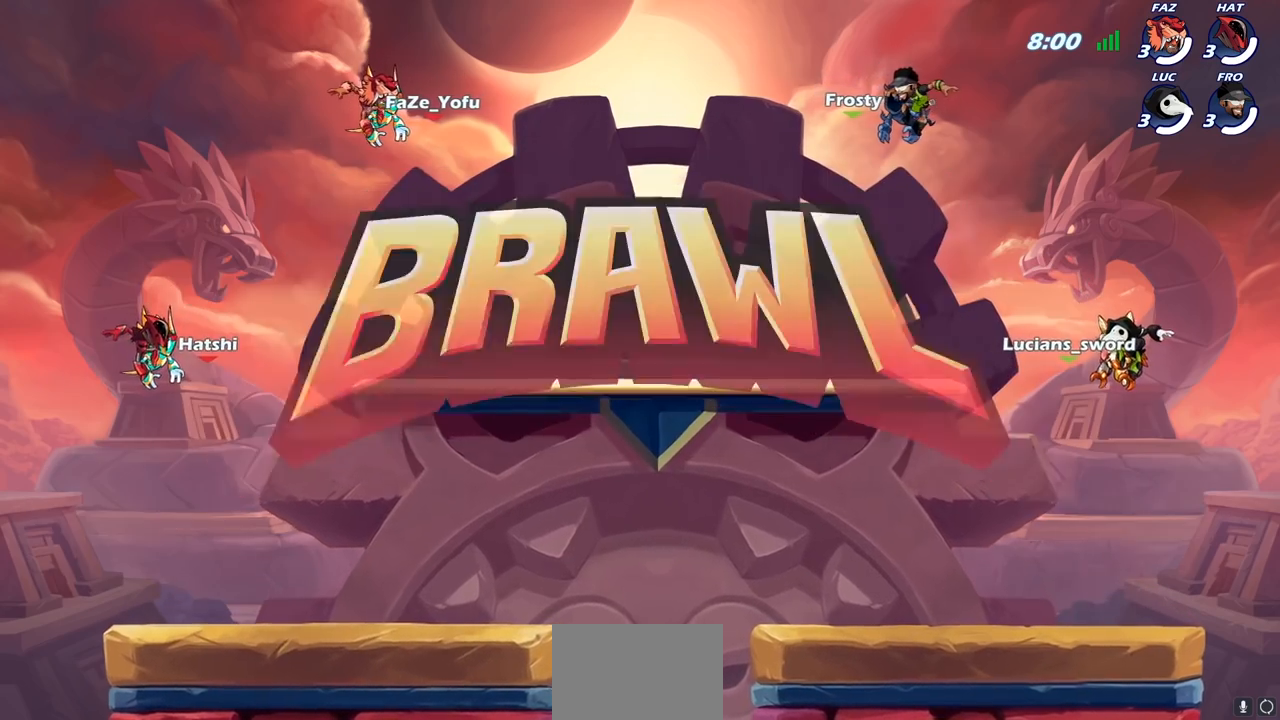
{"buttons": ["SELECT"], "left_stick": "center", "right_stick": "center", "events": []}
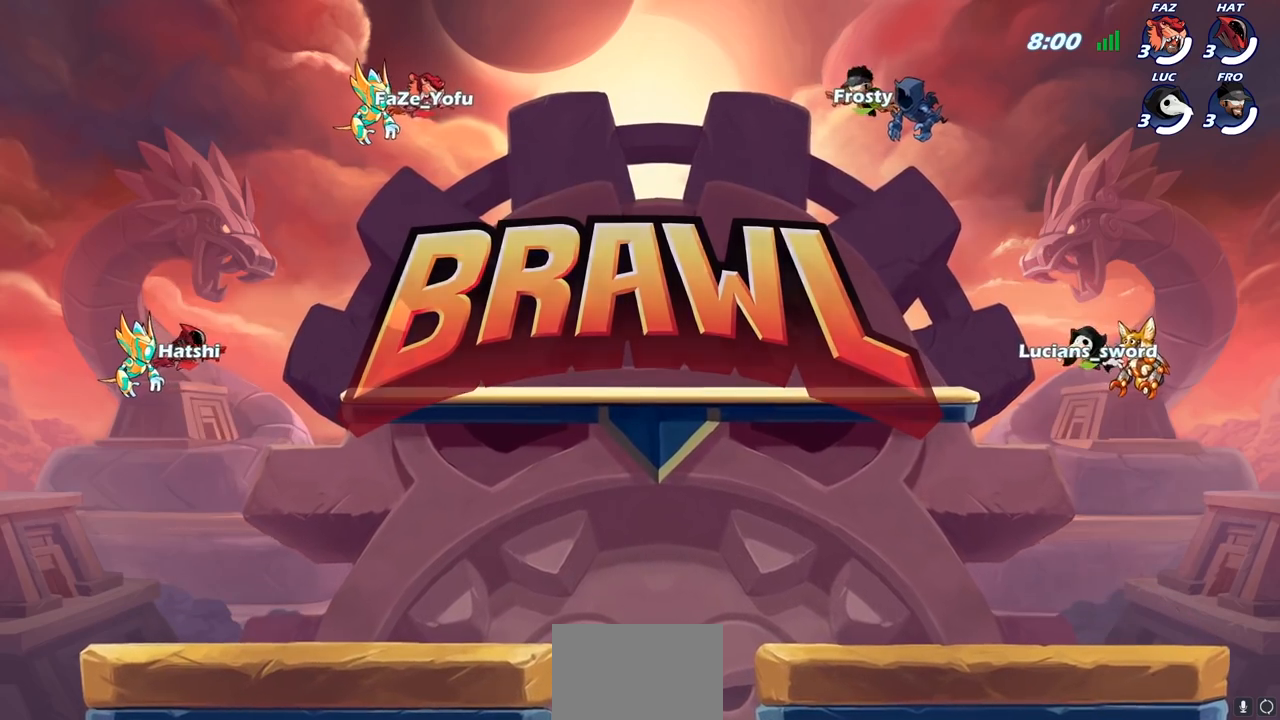
{"buttons": ["SELECT"], "left_stick": "center", "right_stick": "center", "events": []}
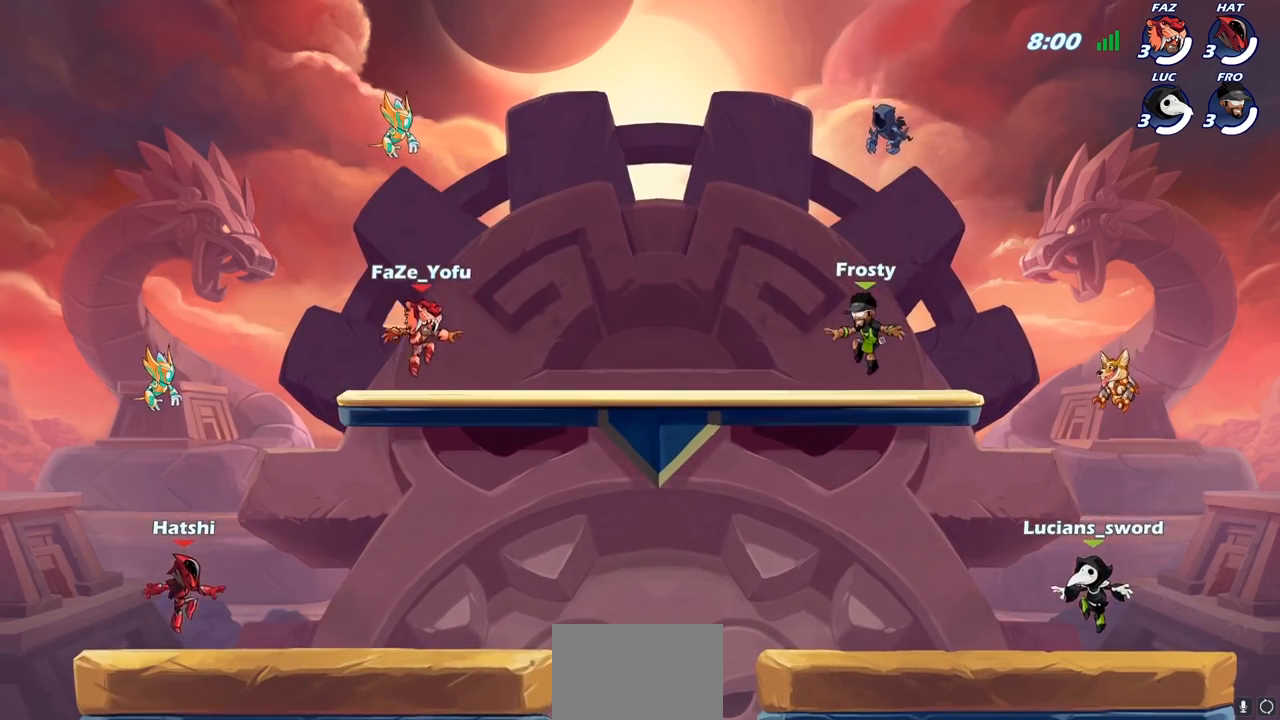
{"buttons": ["SELECT"], "left_stick": "center", "right_stick": "center", "events": []}
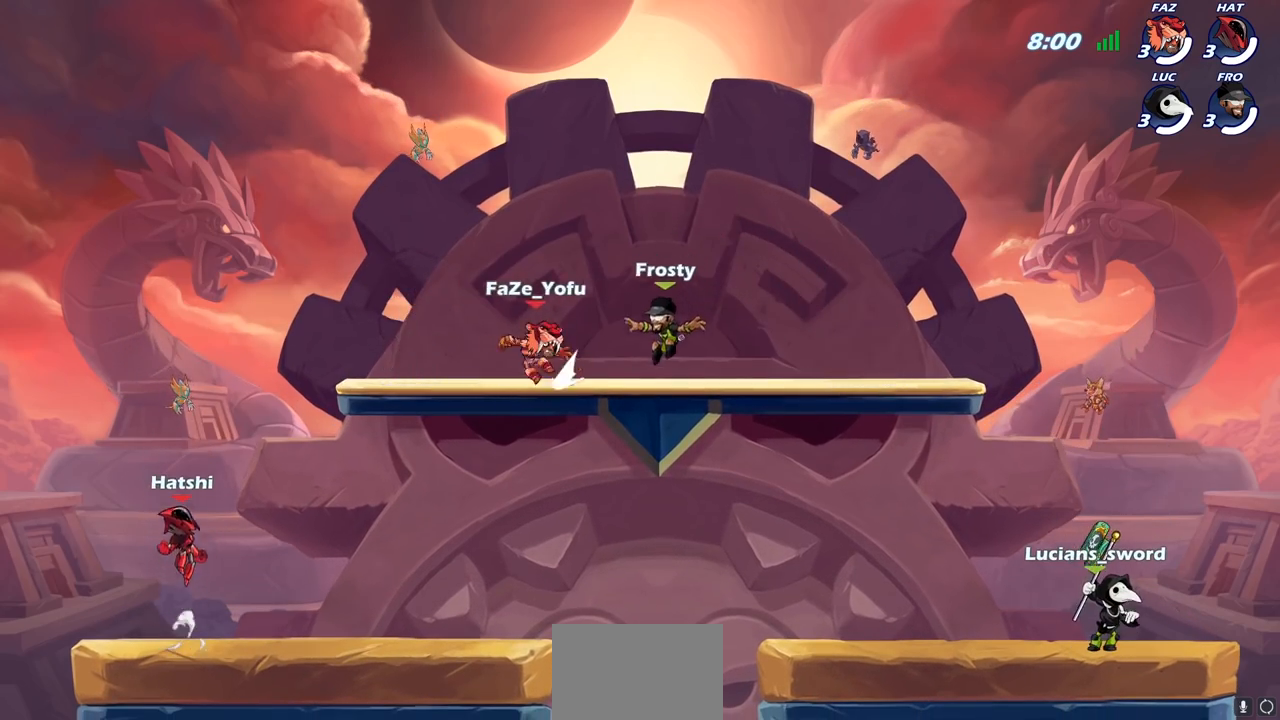
{"buttons": ["SELECT"], "left_stick": "center", "right_stick": "center", "events": []}
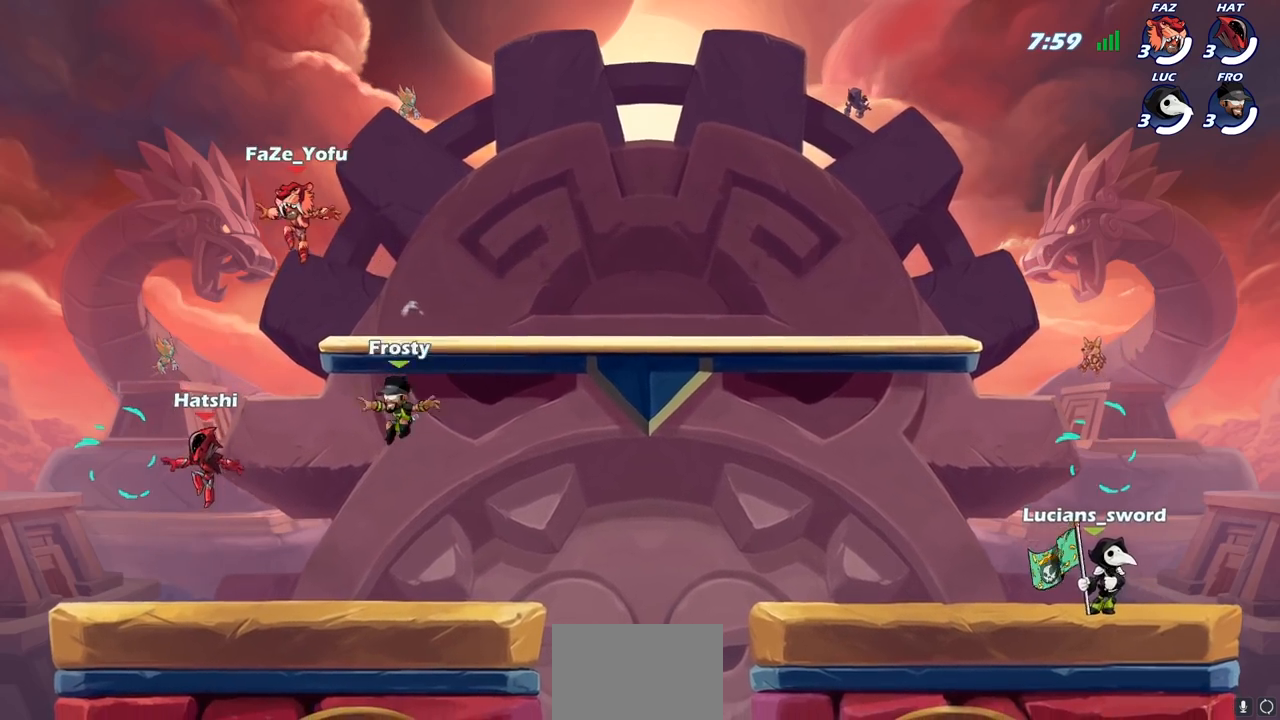
{"buttons": ["SELECT"], "left_stick": "center", "right_stick": "center", "events": []}
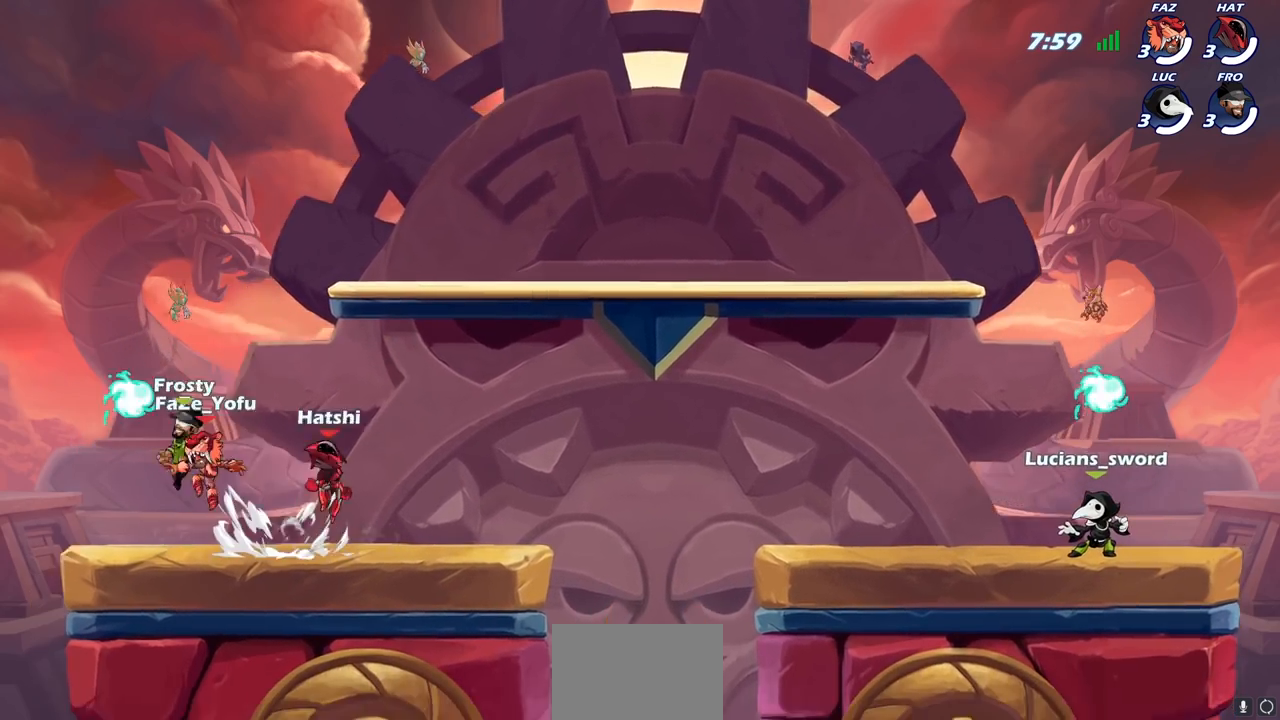
{"buttons": ["SELECT"], "left_stick": "center", "right_stick": "center", "events": []}
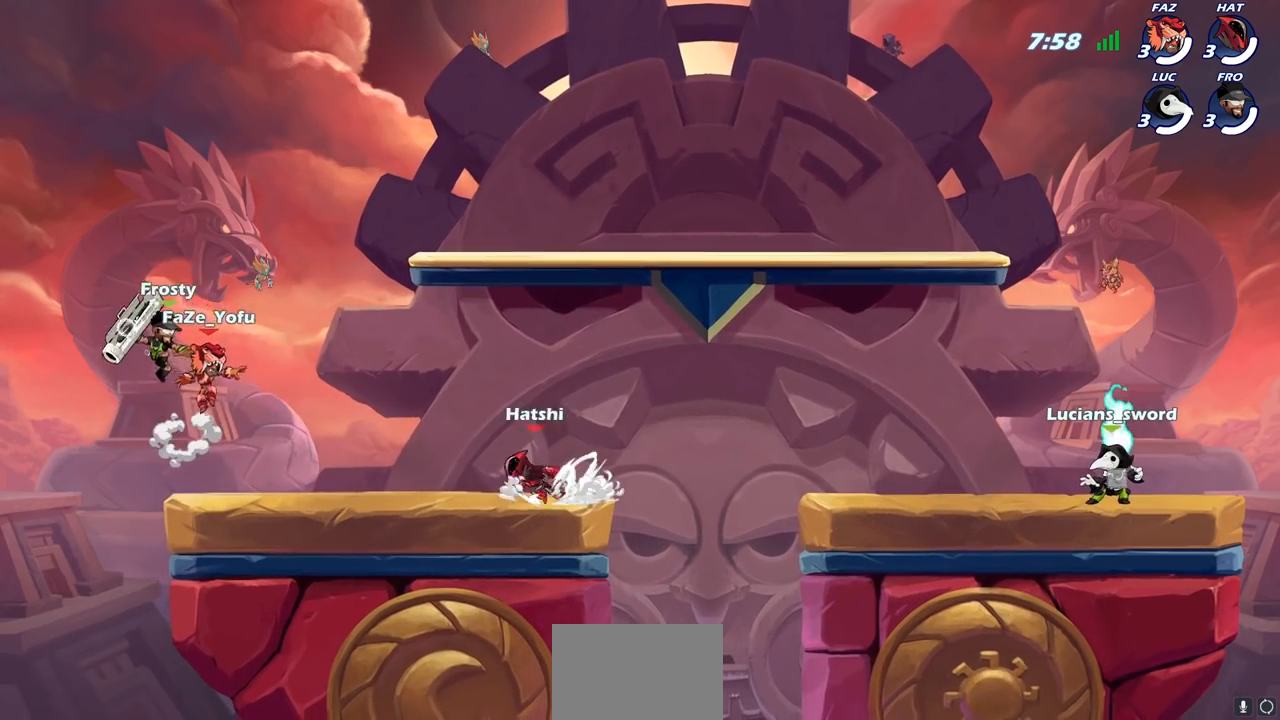
{"buttons": ["SELECT"], "left_stick": "center", "right_stick": "center", "events": []}
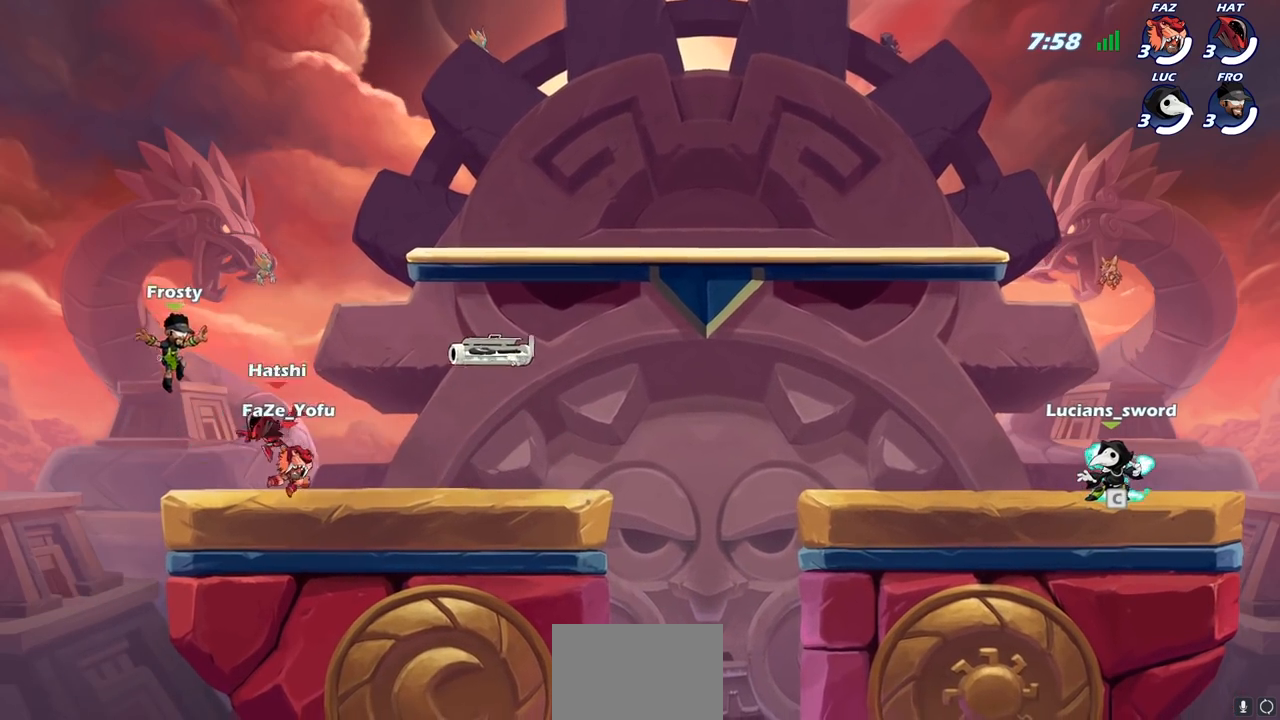
{"buttons": [], "left_stick": "center", "right_stick": "center", "events": [[200, "SELECT", "up"], [333, "R1", "down"], [400, "CROSS", "down"], [467, "R1", "up"], [500, "CROSS", "up"]]}
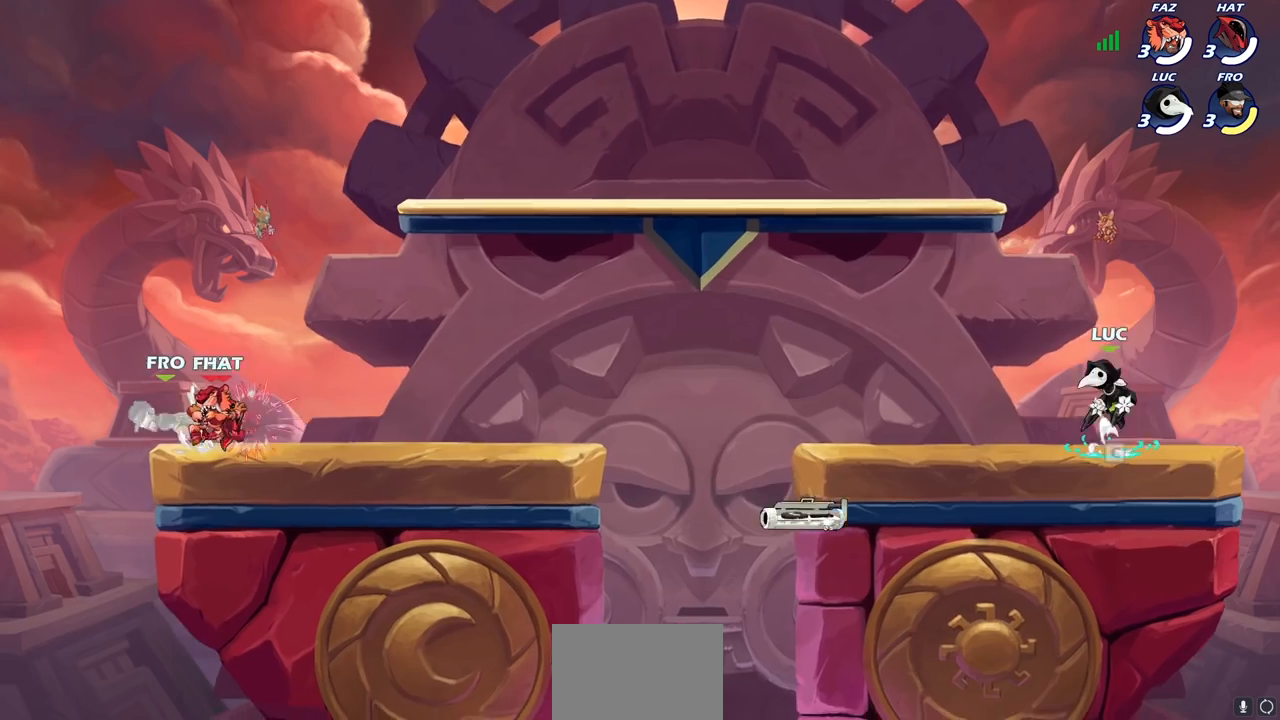
{"buttons": [], "left_stick": "left", "right_stick": "center", "events": [[67, "left_stick", "left"], [167, "left_stick", "down-left"], [400, "left_stick", "left"]]}
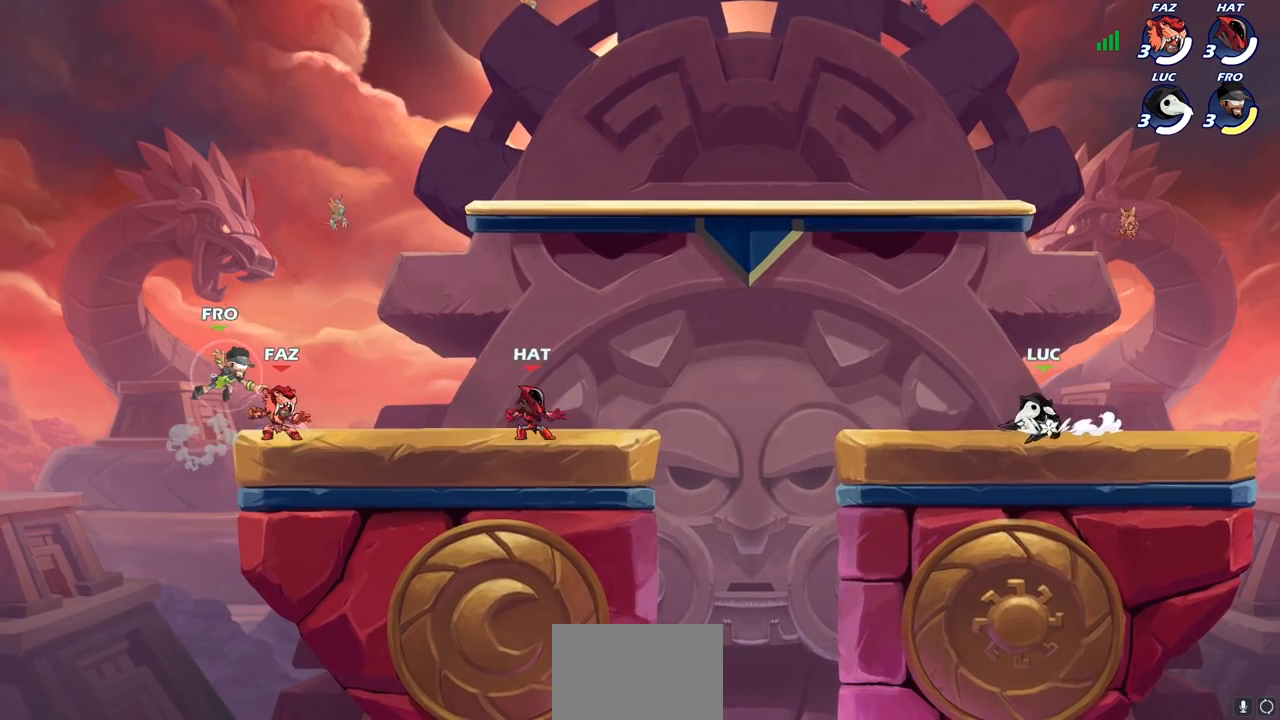
{"buttons": ["CIRCLE"], "left_stick": "down-left", "right_stick": "center", "events": [[183, "left_stick", "down-left"], [267, "R2", "down"], [367, "CIRCLE", "down"], [450, "R2", "up"]]}
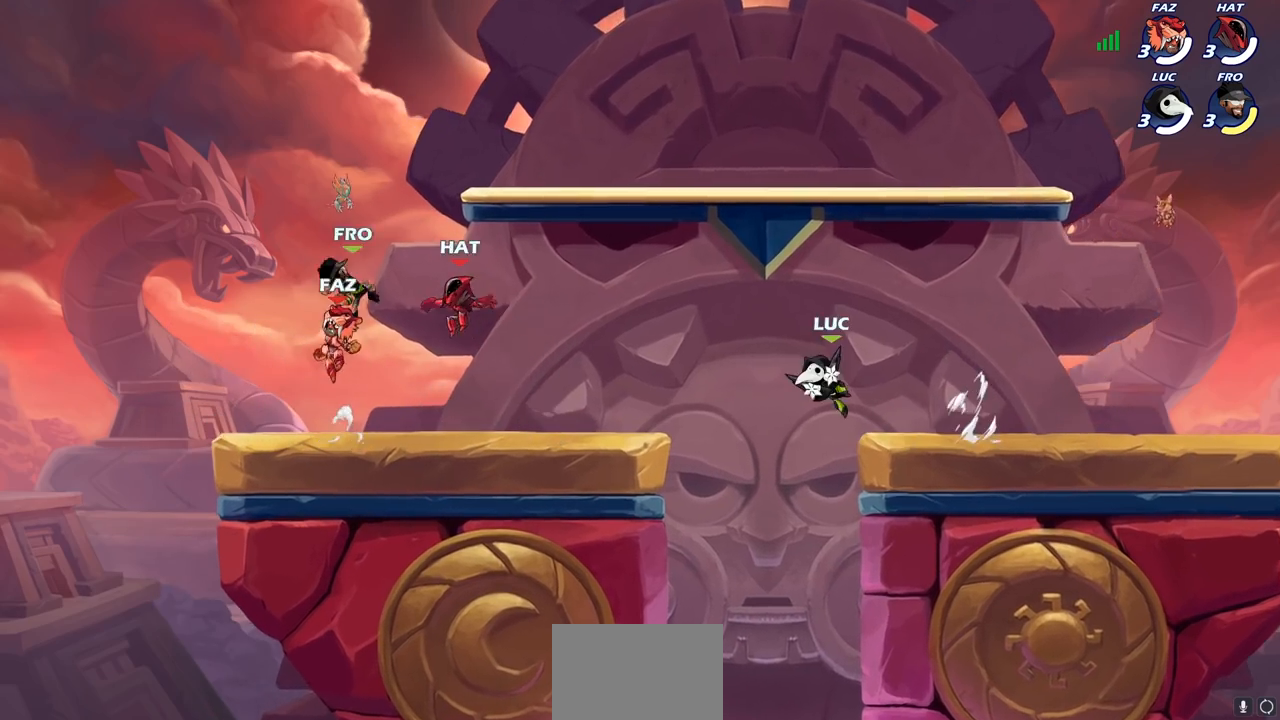
{"buttons": ["CIRCLE"], "left_stick": "center", "right_stick": "center", "events": [[483, "left_stick", "center"]]}
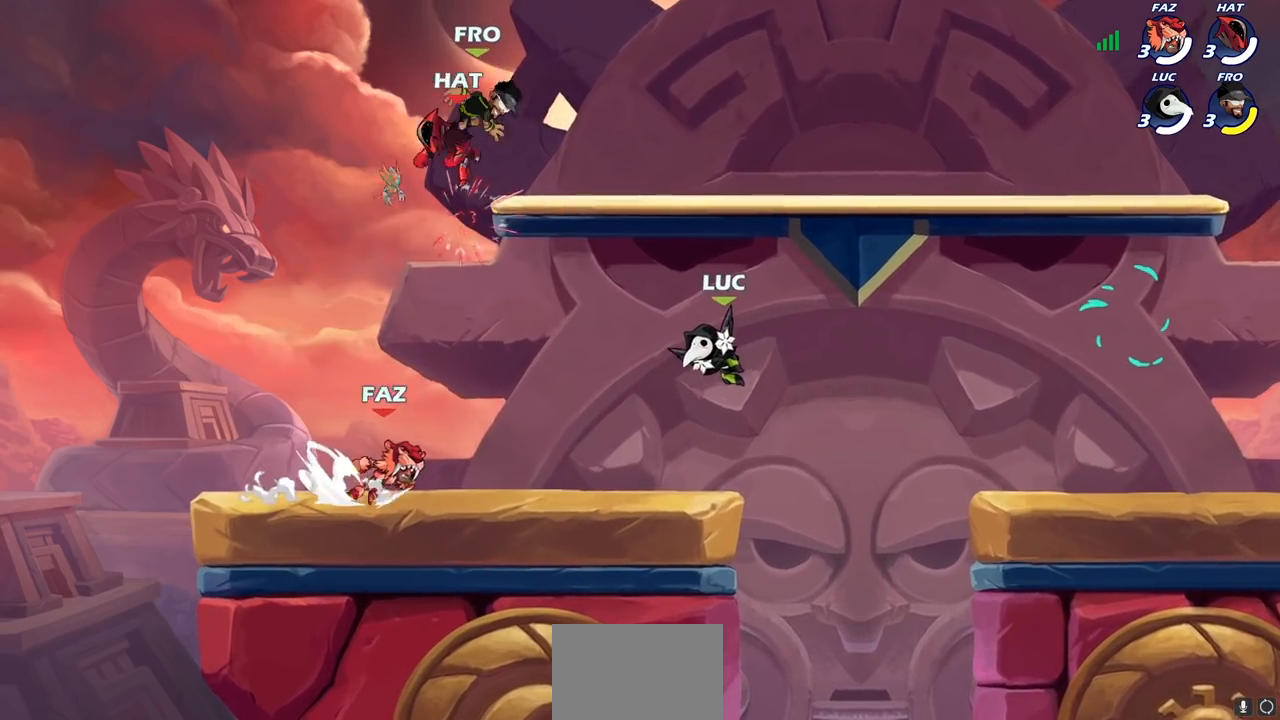
{"buttons": [], "left_stick": "center", "right_stick": "center", "events": [[333, "CIRCLE", "up"]]}
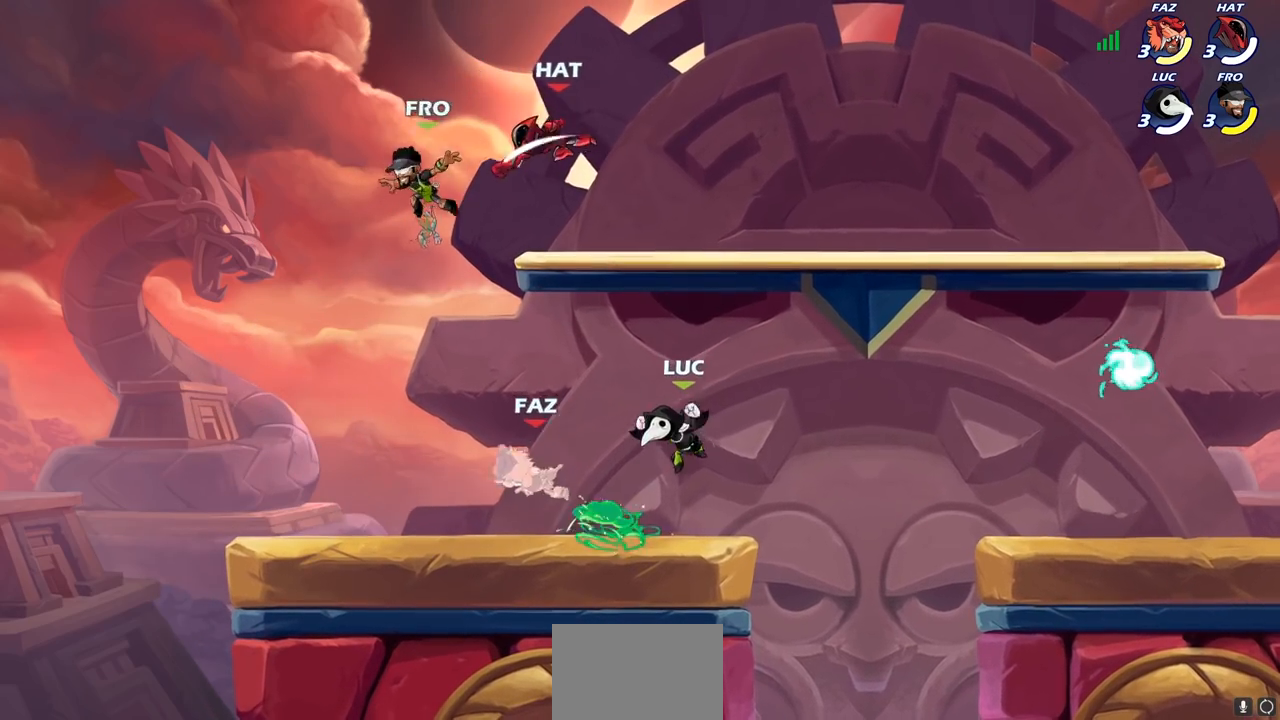
{"buttons": [], "left_stick": "center", "right_stick": "center", "events": []}
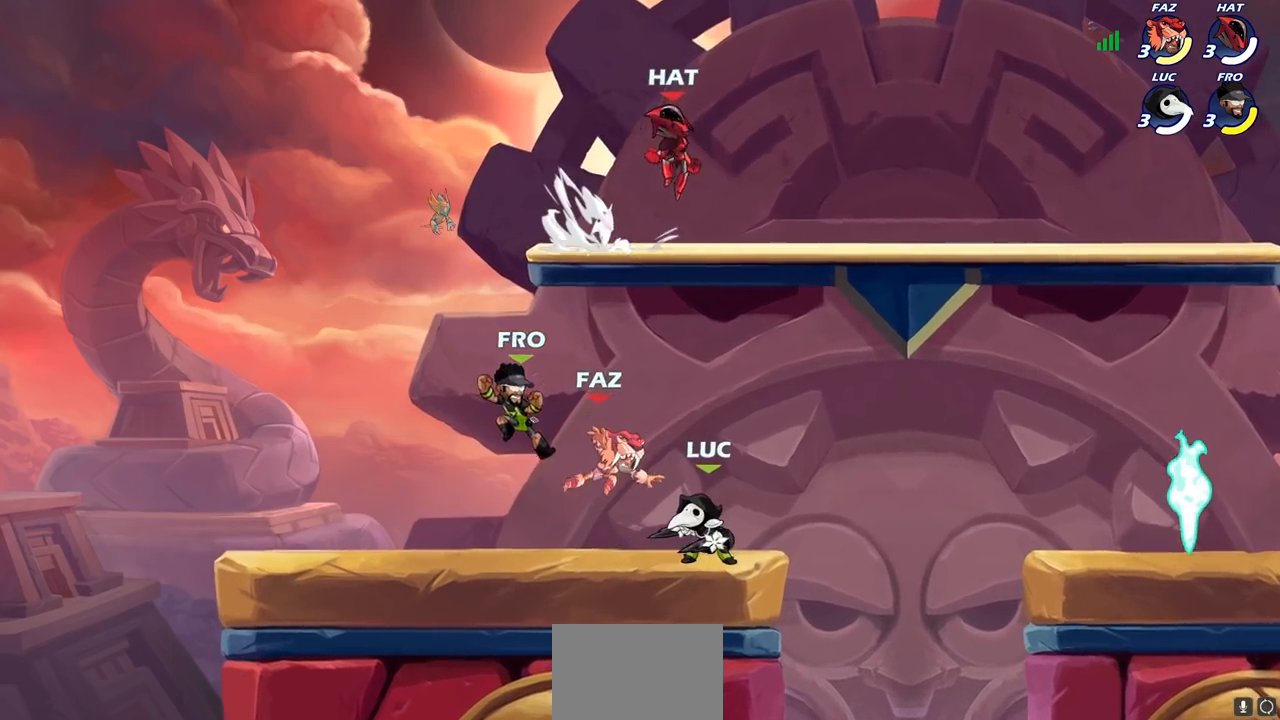
{"buttons": [], "left_stick": "center", "right_stick": "center", "events": [[17, "left_stick", "down-left"], [67, "R2", "down"], [83, "SQUARE", "down"], [117, "R2", "up"], [183, "SQUARE", "up"], [200, "left_stick", "center"]]}
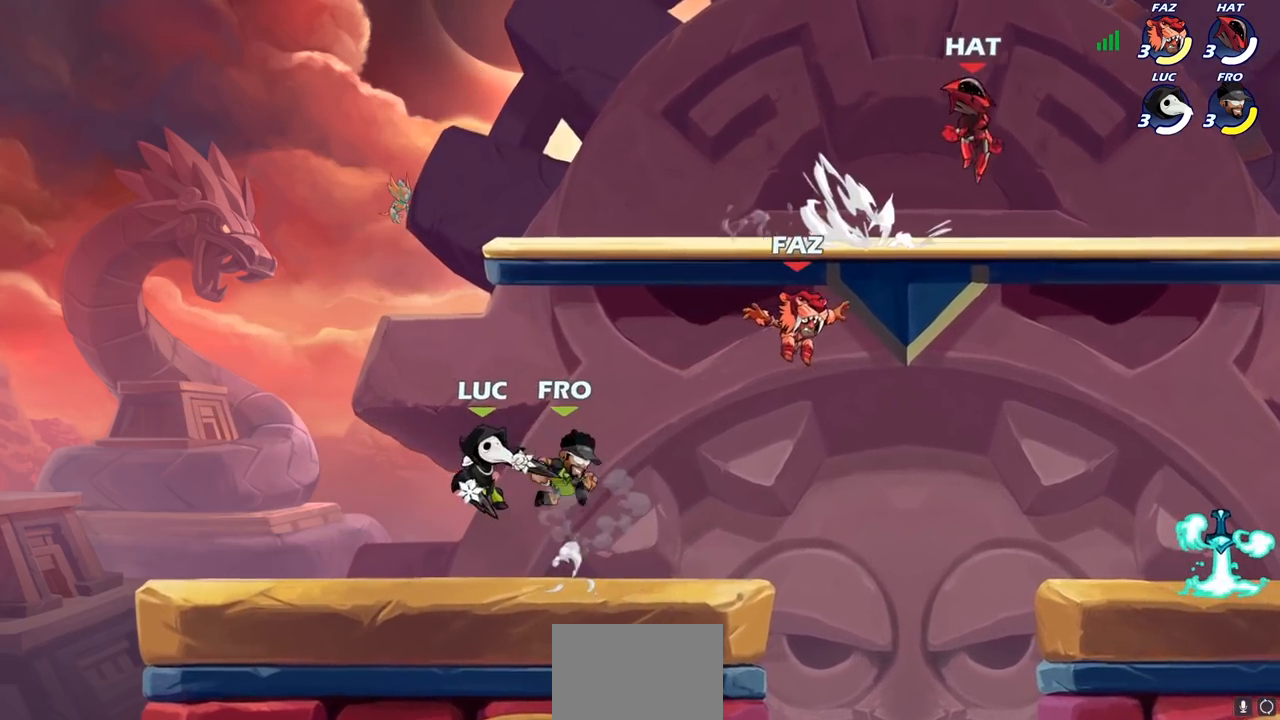
{"buttons": [], "left_stick": "left", "right_stick": "center", "events": [[33, "left_stick", "right"], [350, "R2", "down"], [467, "R2", "up"], [500, "left_stick", "left"]]}
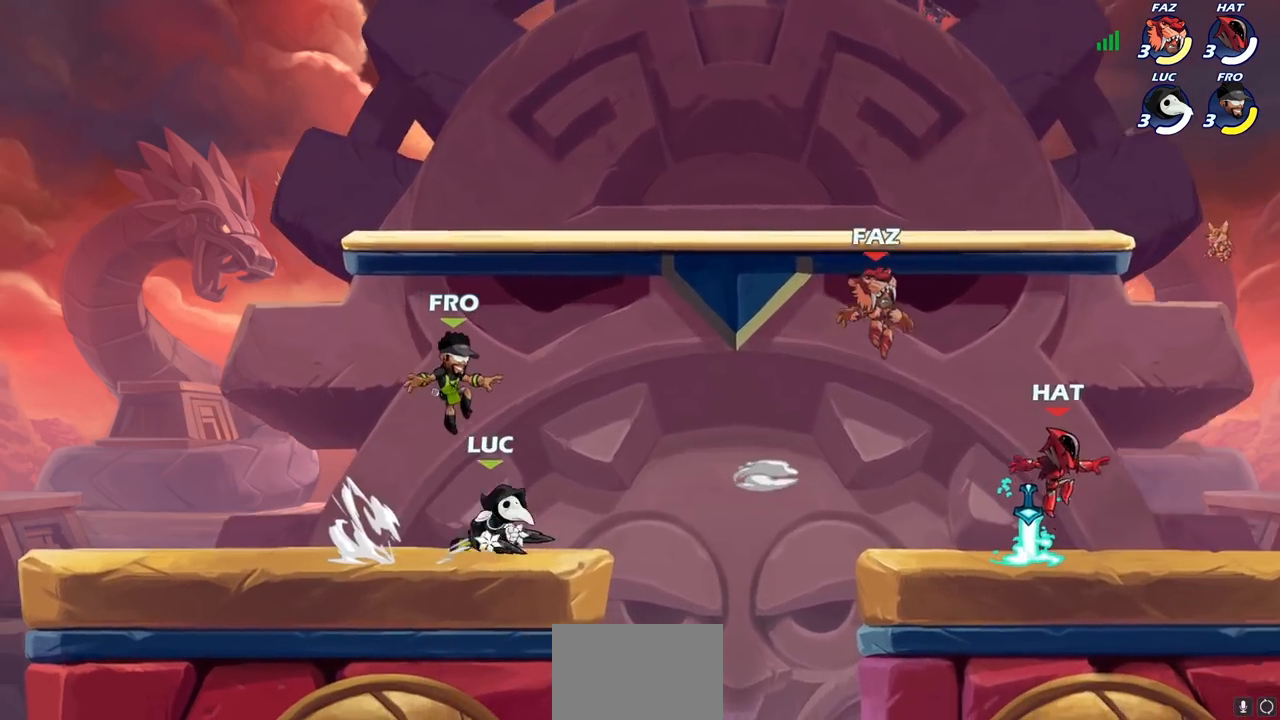
{"buttons": [], "left_stick": "center", "right_stick": "center", "events": [[50, "R2", "down"], [200, "R2", "up"], [217, "left_stick", "center"]]}
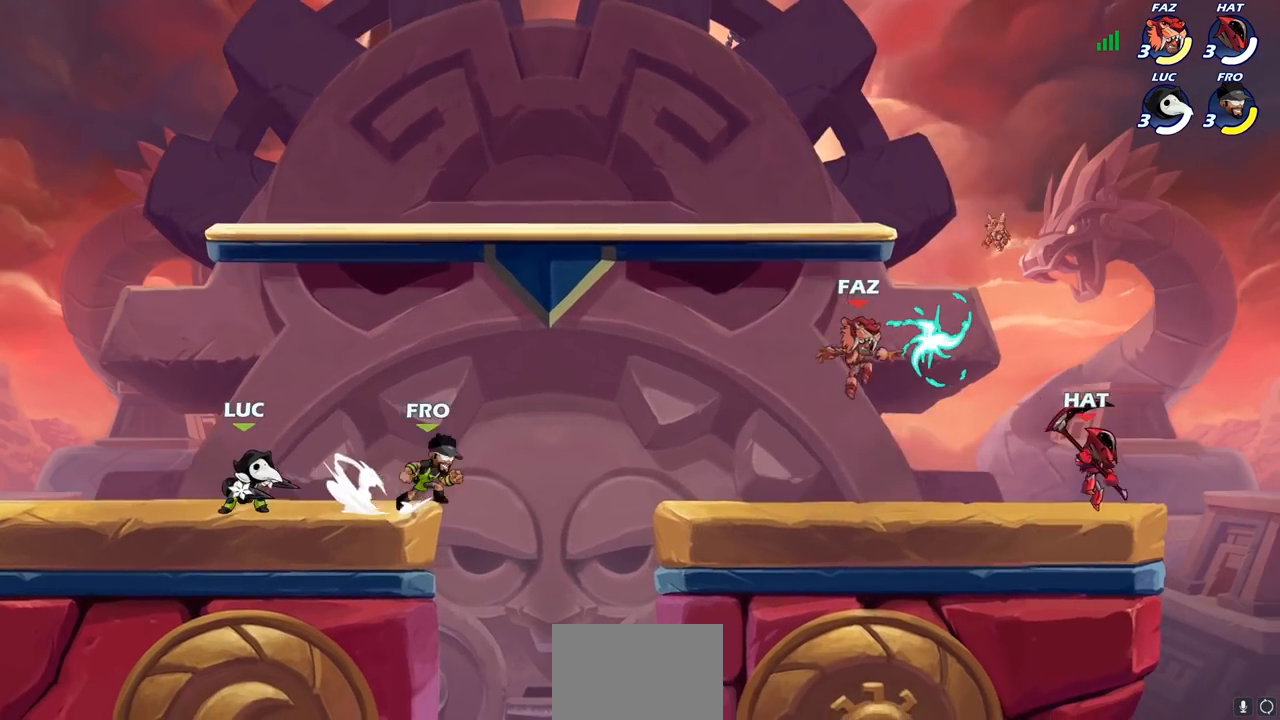
{"buttons": [], "left_stick": "up-left", "right_stick": "center", "events": [[17, "left_stick", "right"], [150, "R2", "down"], [250, "left_stick", "up-left"], [283, "R2", "up"], [317, "R2", "down"], [500, "R2", "up"]]}
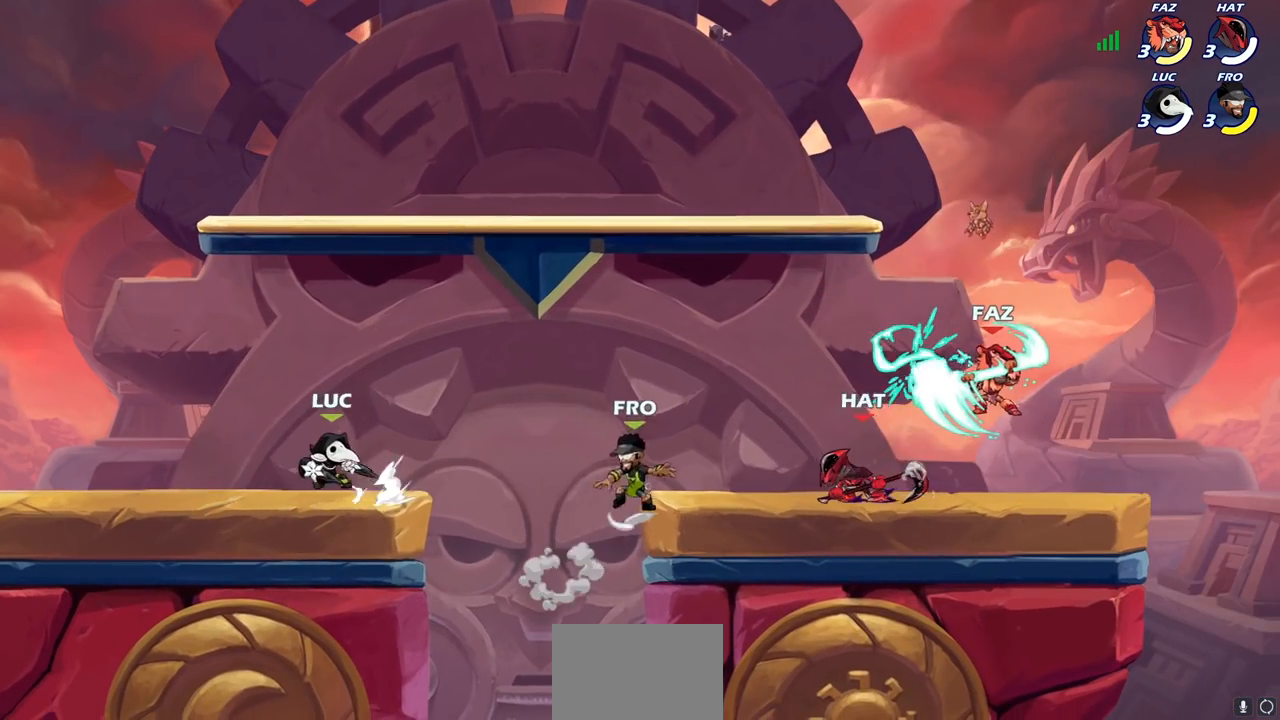
{"buttons": ["R2"], "left_stick": "right", "right_stick": "center", "events": [[33, "left_stick", "center"], [383, "left_stick", "right"], [483, "R2", "down"]]}
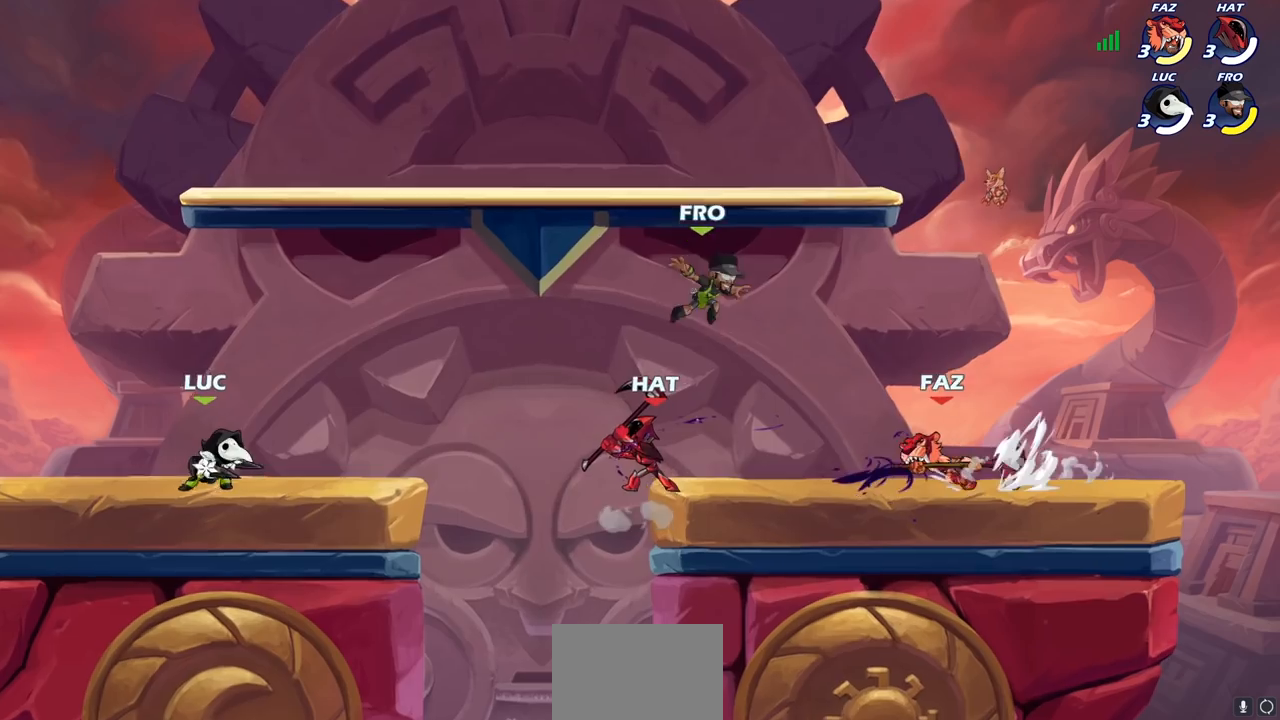
{"buttons": [], "left_stick": "center", "right_stick": "center", "events": [[100, "CIRCLE", "down"], [100, "left_stick", "down"], [117, "R2", "up"], [200, "CIRCLE", "up"], [300, "left_stick", "center"]]}
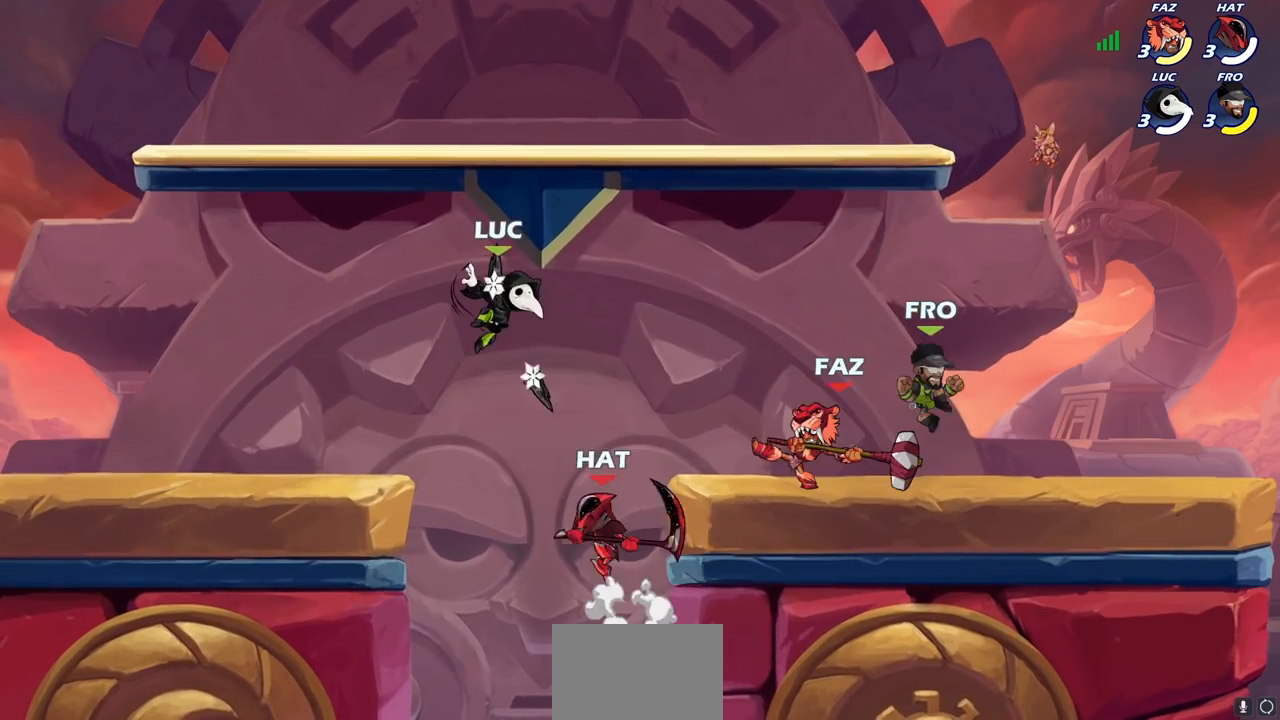
{"buttons": [], "left_stick": "left", "right_stick": "center", "events": [[383, "left_stick", "left"]]}
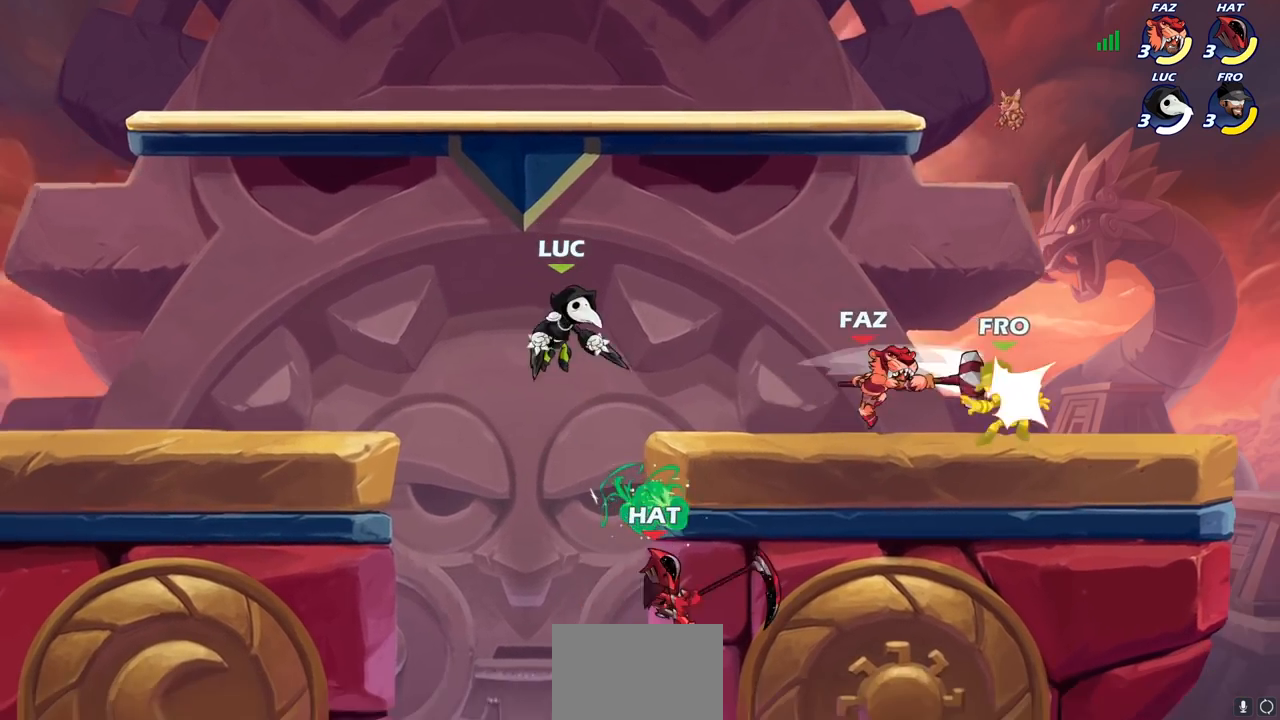
{"buttons": [], "left_stick": "right", "right_stick": "center", "events": [[67, "left_stick", "center"], [117, "SQUARE", "down"], [217, "SQUARE", "up"], [333, "left_stick", "right"]]}
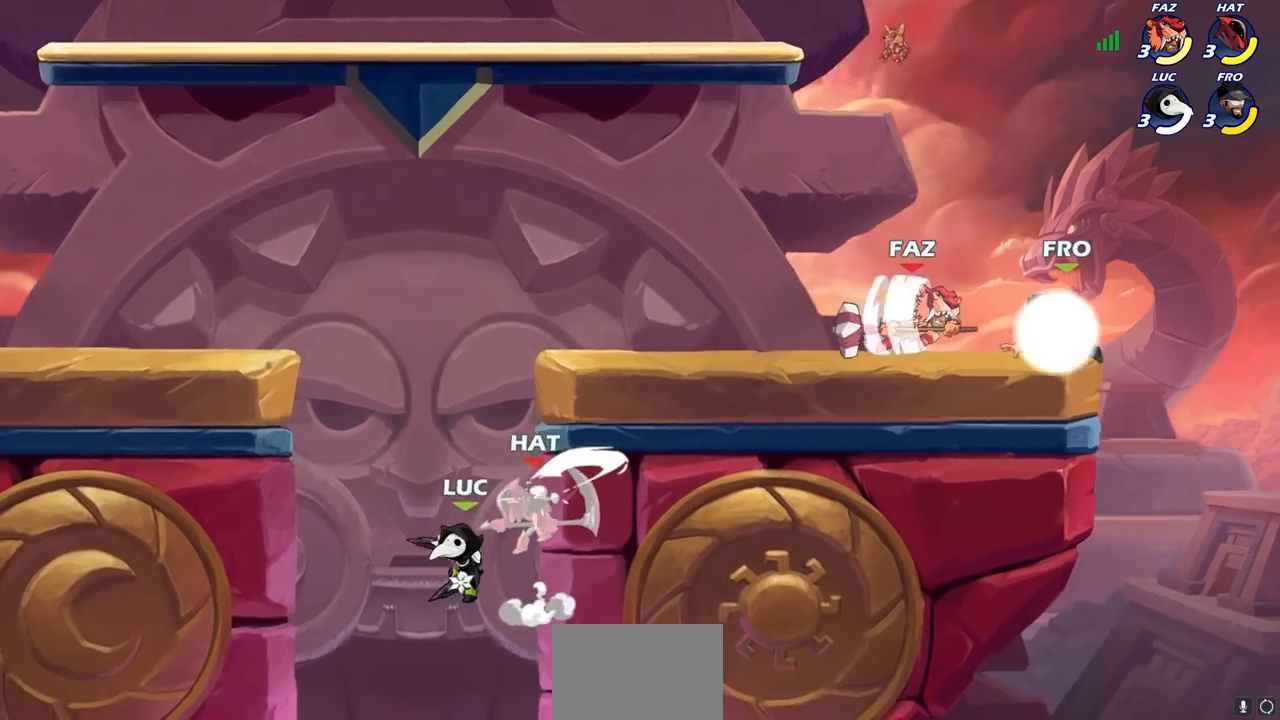
{"buttons": [], "left_stick": "center", "right_stick": "center", "events": [[233, "CROSS", "down"], [267, "left_stick", "up"], [317, "CIRCLE", "down"], [333, "CROSS", "up"], [367, "left_stick", "center"], [417, "CIRCLE", "up"]]}